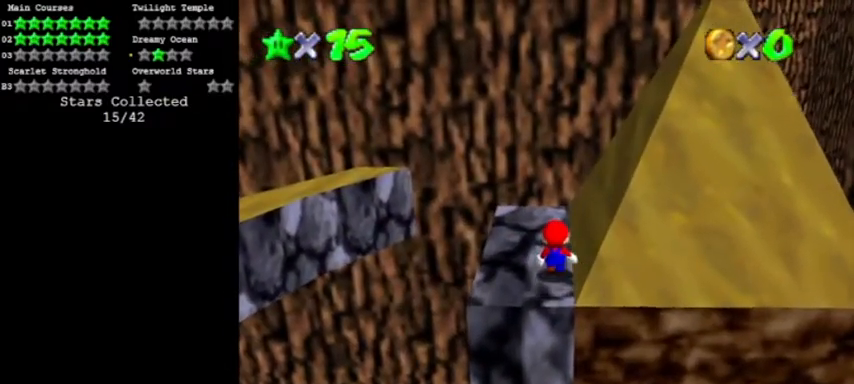
Gameplay with a controller (Nintendo layout); each line is a JSON object with the inputs held at the frame after it. "events" lists button and stick changes between this image and that frame as [ms after this image, input, new state], when the widget could be followed in between. Not read: L3 R3.
{"buttons": [], "left_stick": "left", "events": [[167, "left_stick", "down"], [334, "left_stick", "down-left"], [434, "left_stick", "left"]]}
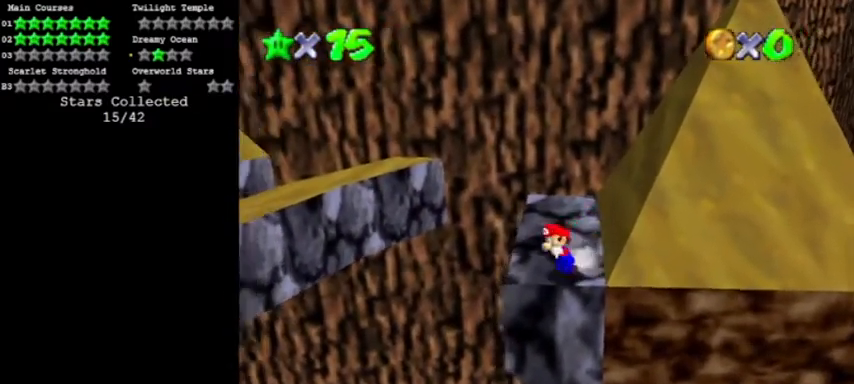
{"buttons": ["A", "Z"], "left_stick": "left", "events": [[234, "Z", "down"], [267, "A", "down"]]}
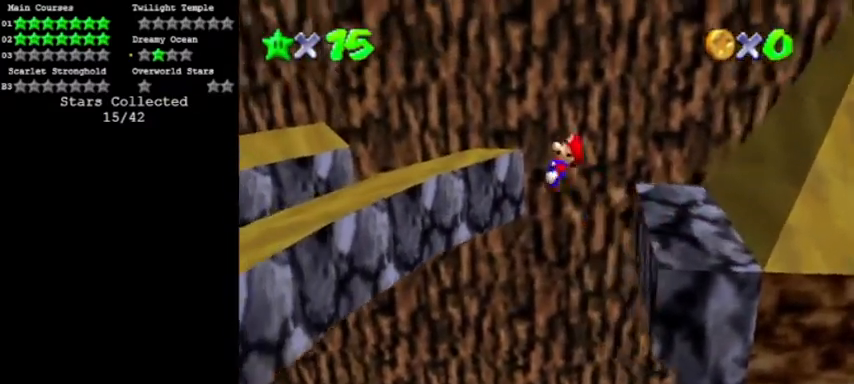
{"buttons": ["A", "Z"], "left_stick": "left", "events": []}
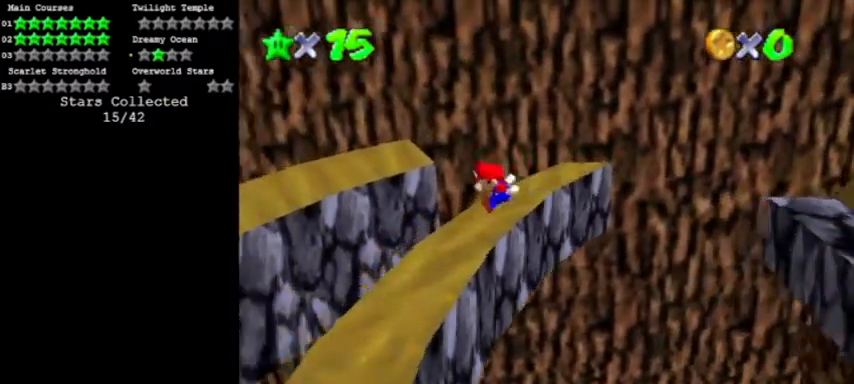
{"buttons": [], "left_stick": "left", "events": [[234, "Z", "up"], [434, "A", "up"]]}
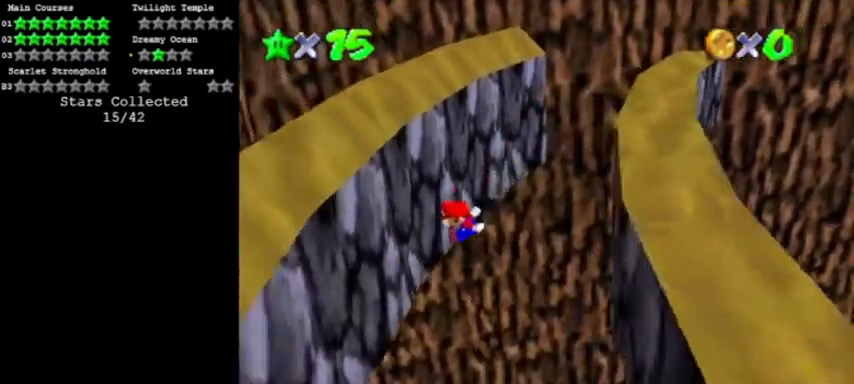
{"buttons": ["A"], "left_stick": "down-right", "events": [[234, "A", "down"], [234, "left_stick", "down-left"], [334, "left_stick", "down"], [467, "left_stick", "down-right"]]}
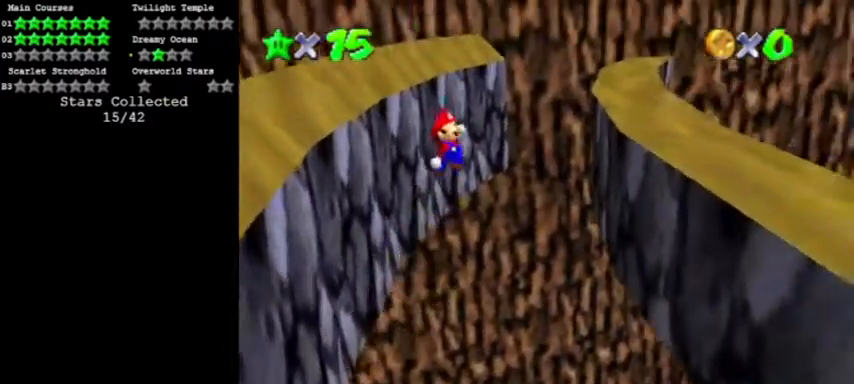
{"buttons": [], "left_stick": "down-right", "events": [[34, "A", "up"], [301, "left_stick", "down-left"], [367, "left_stick", "down"], [468, "left_stick", "down-right"]]}
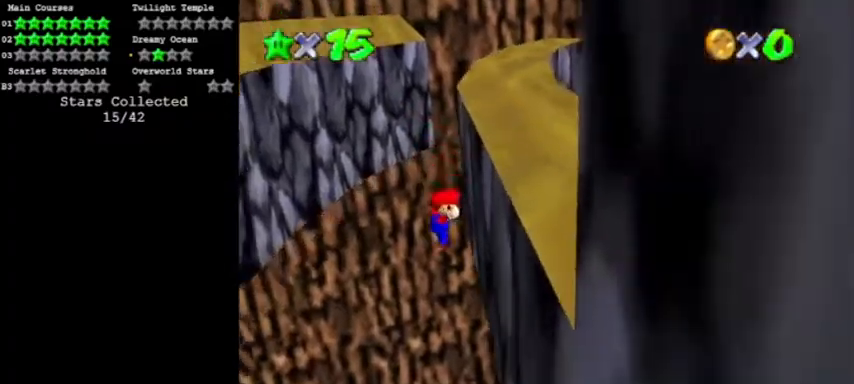
{"buttons": [], "left_stick": "down-left", "events": [[33, "A", "down"], [167, "A", "up"], [167, "left_stick", "down-left"], [300, "left_stick", "down"], [467, "left_stick", "down-left"]]}
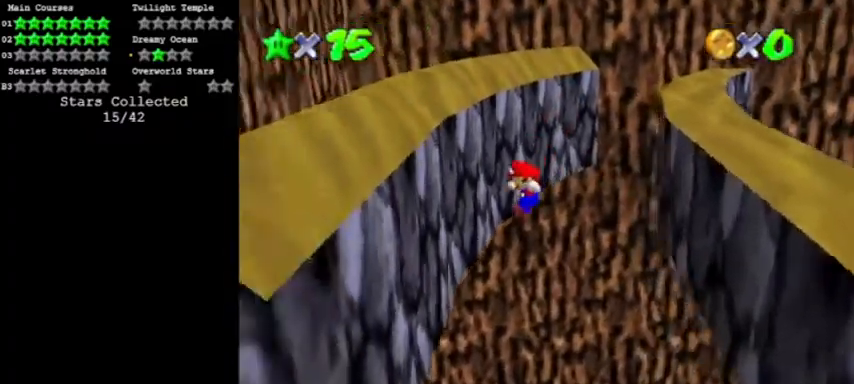
{"buttons": ["A"], "left_stick": "right", "events": [[301, "A", "down"], [334, "left_stick", "down-right"], [434, "left_stick", "right"]]}
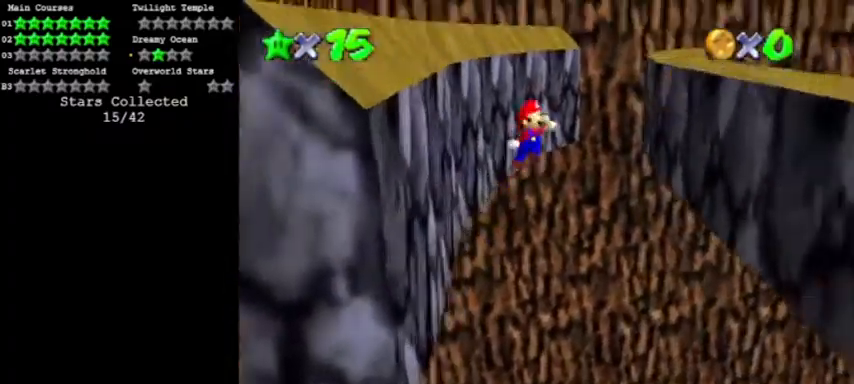
{"buttons": ["A"], "left_stick": "left", "events": [[67, "A", "up"], [434, "left_stick", "center"], [500, "A", "down"], [500, "left_stick", "left"]]}
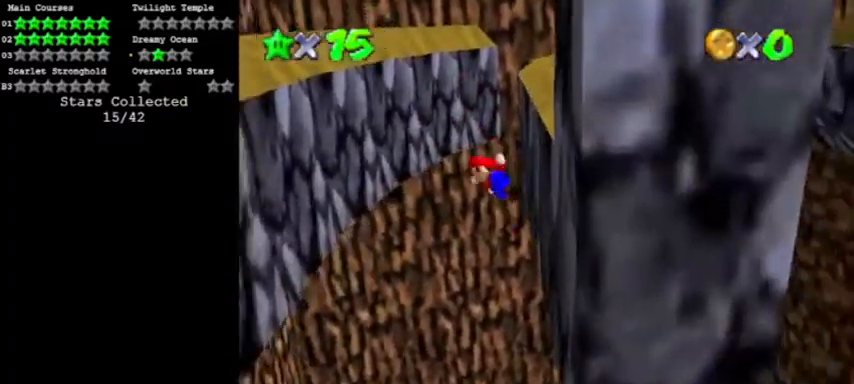
{"buttons": [], "left_stick": "left", "events": [[67, "A", "up"], [334, "left_stick", "up-left"], [468, "left_stick", "left"]]}
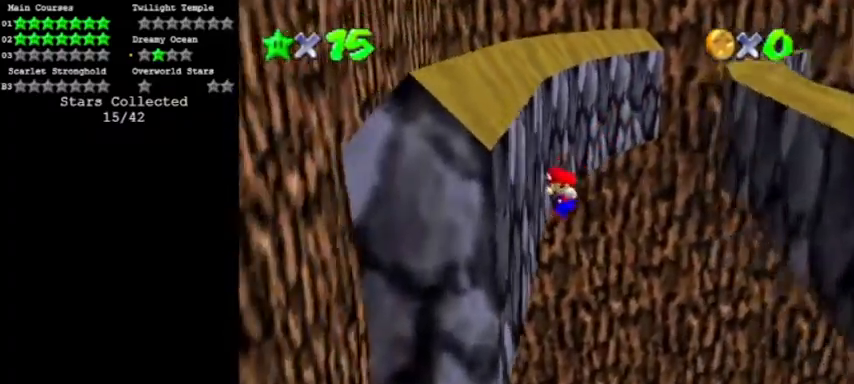
{"buttons": [], "left_stick": "right", "events": [[167, "A", "down"], [200, "left_stick", "right"], [300, "A", "up"]]}